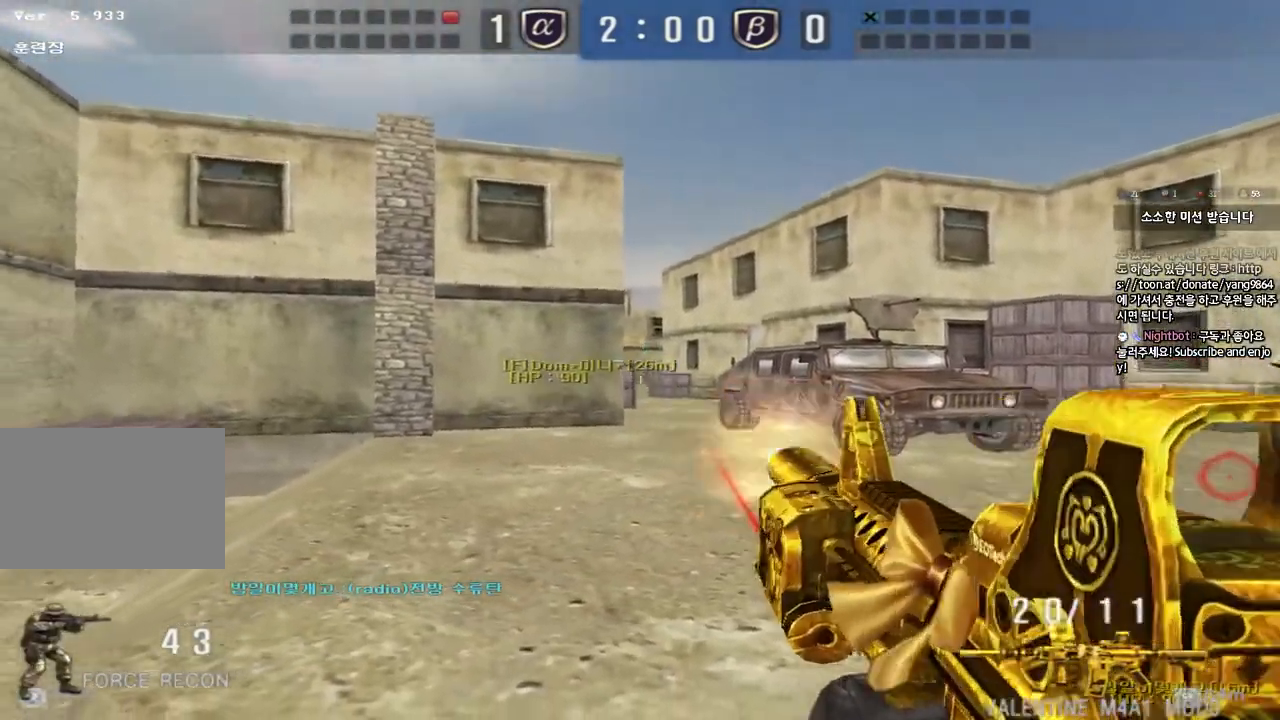
Gameplay with keyboard; each line is a JSON object with the keys held at the frame after it. "events" lists presses ("down") and releases ("up") of "a", "ctrl", "d", "e", "f", "q", "r", "s", "shift", "space", "tab" and "w" between this image and that frame as [ms after this image, input, new state], when the widget could be followed in between. No other keys are recorded. Mouse input is not recorded.
{"keys": [], "events": [[200, "shift", "down"], [283, "shift", "up"], [400, "a", "down"], [467, "a", "up"]]}
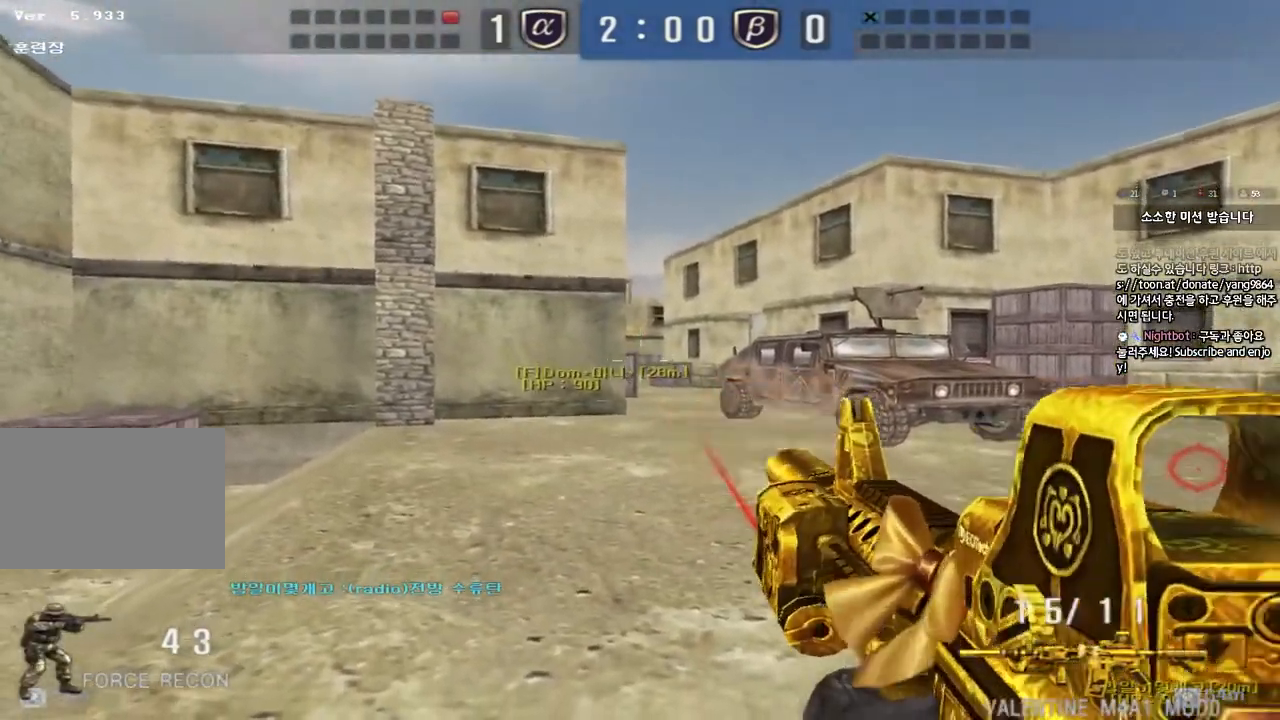
{"keys": [], "events": []}
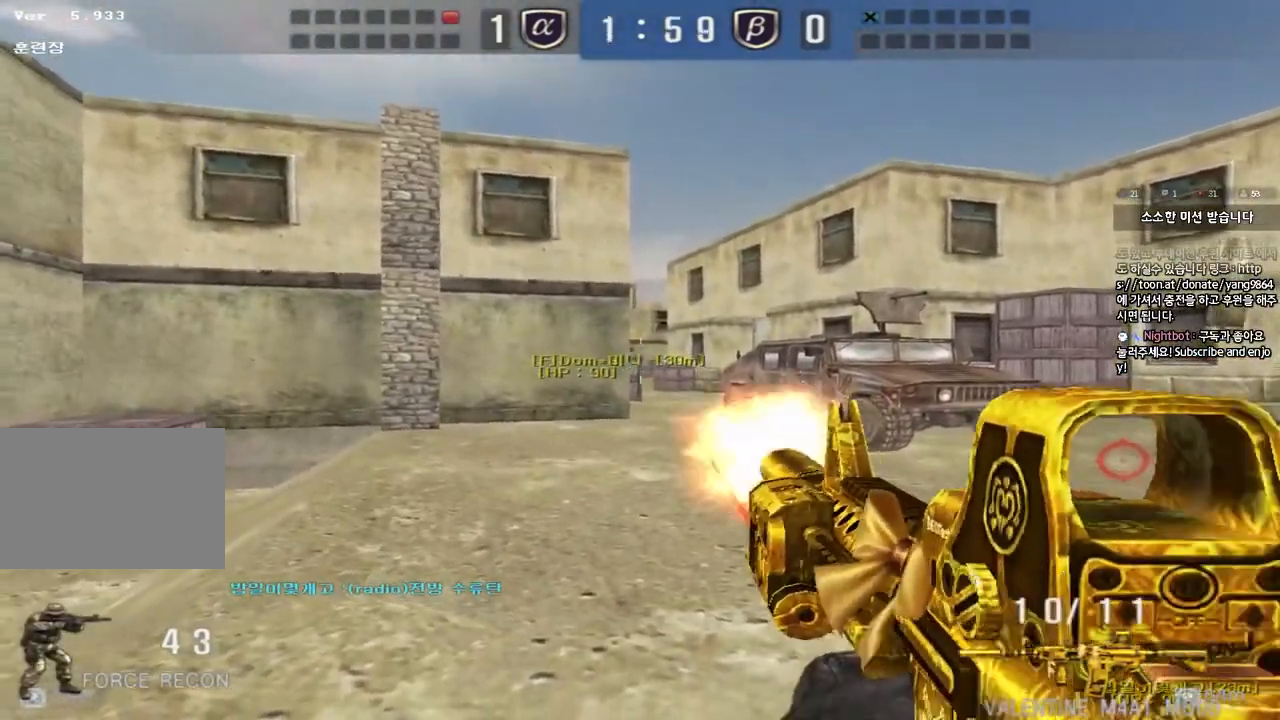
{"keys": [], "events": []}
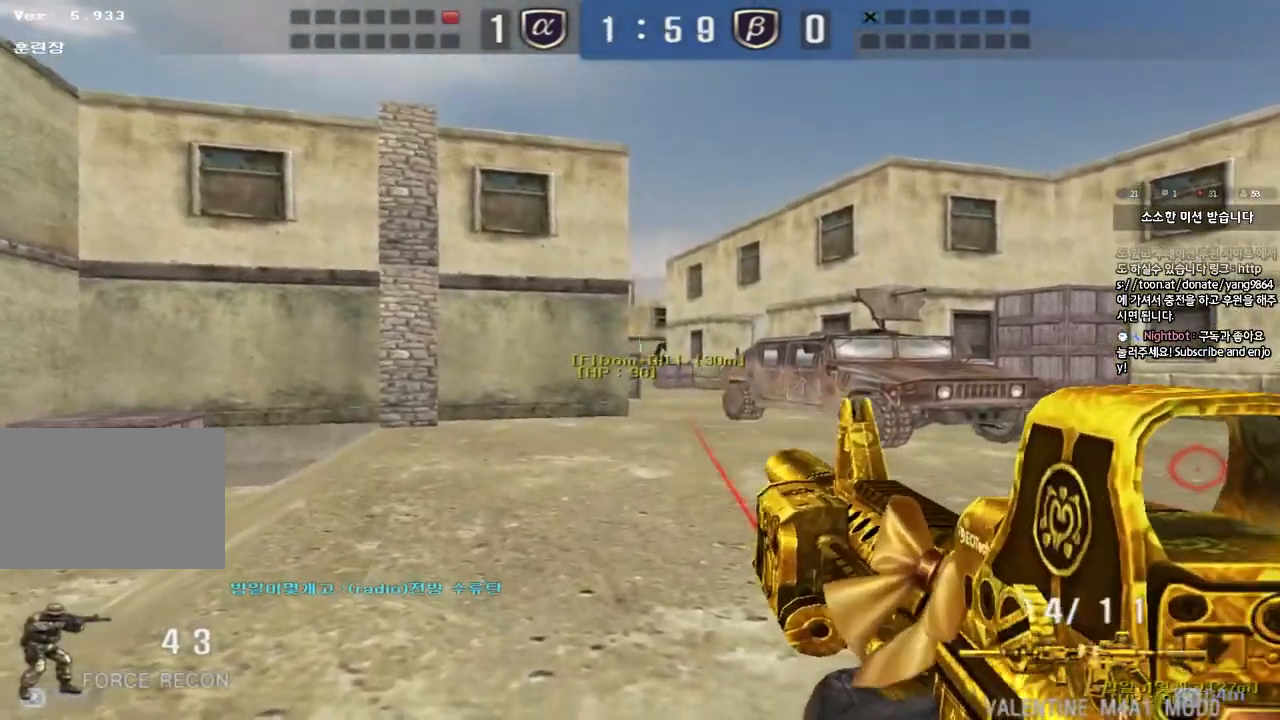
{"keys": ["r", "w"], "events": [[467, "w", "down"], [483, "r", "down"]]}
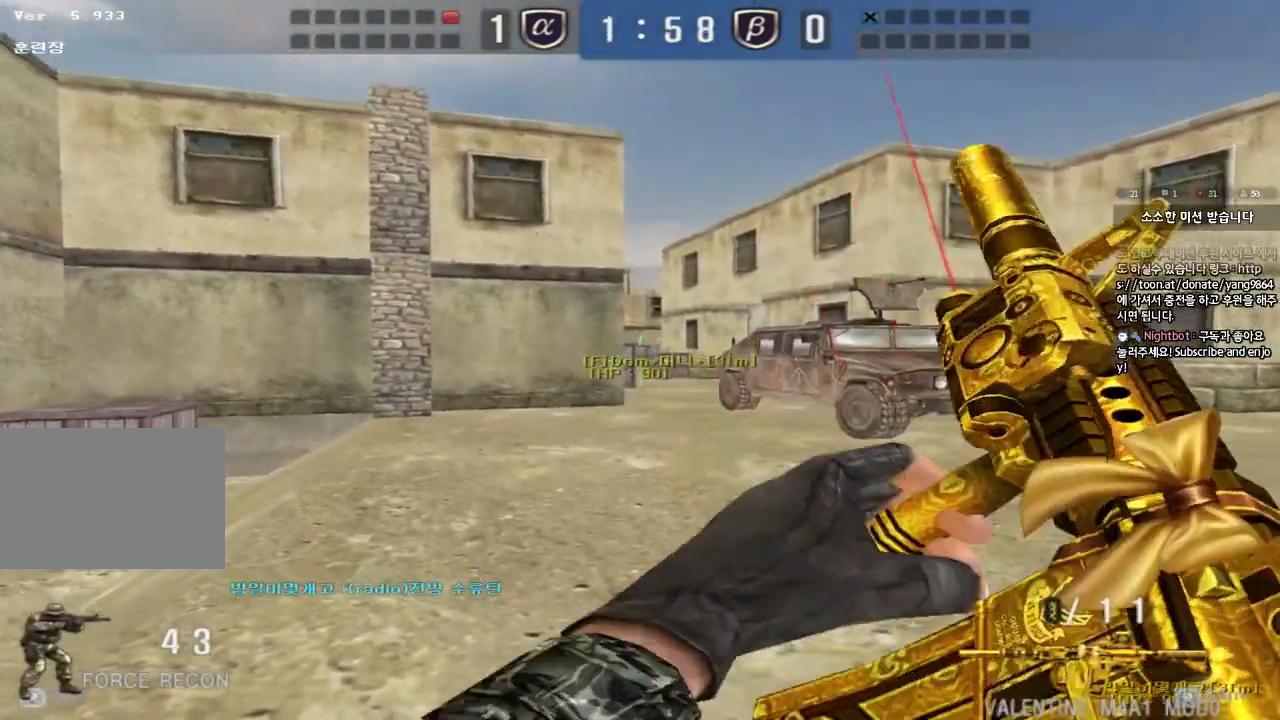
{"keys": ["shift", "space"], "events": [[67, "r", "up"], [150, "d", "down"], [433, "d", "up"], [433, "shift", "down"], [450, "w", "up"], [483, "space", "down"]]}
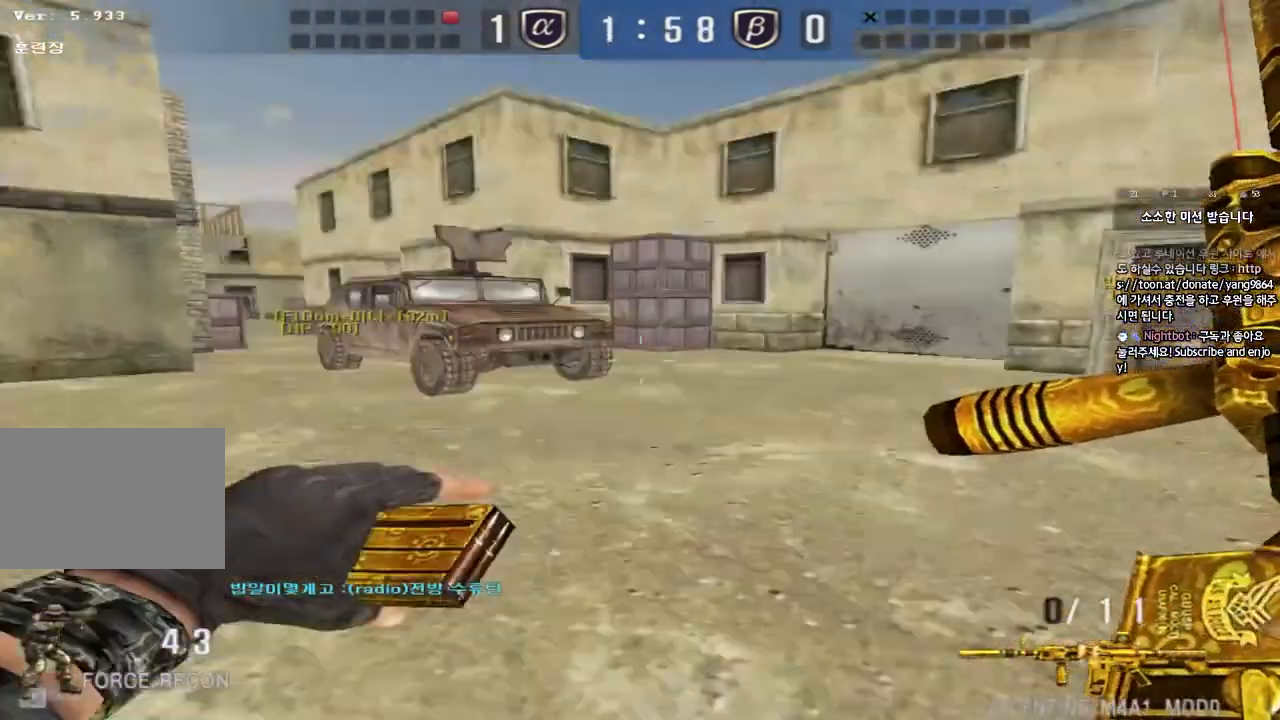
{"keys": ["shift"], "events": [[117, "space", "up"]]}
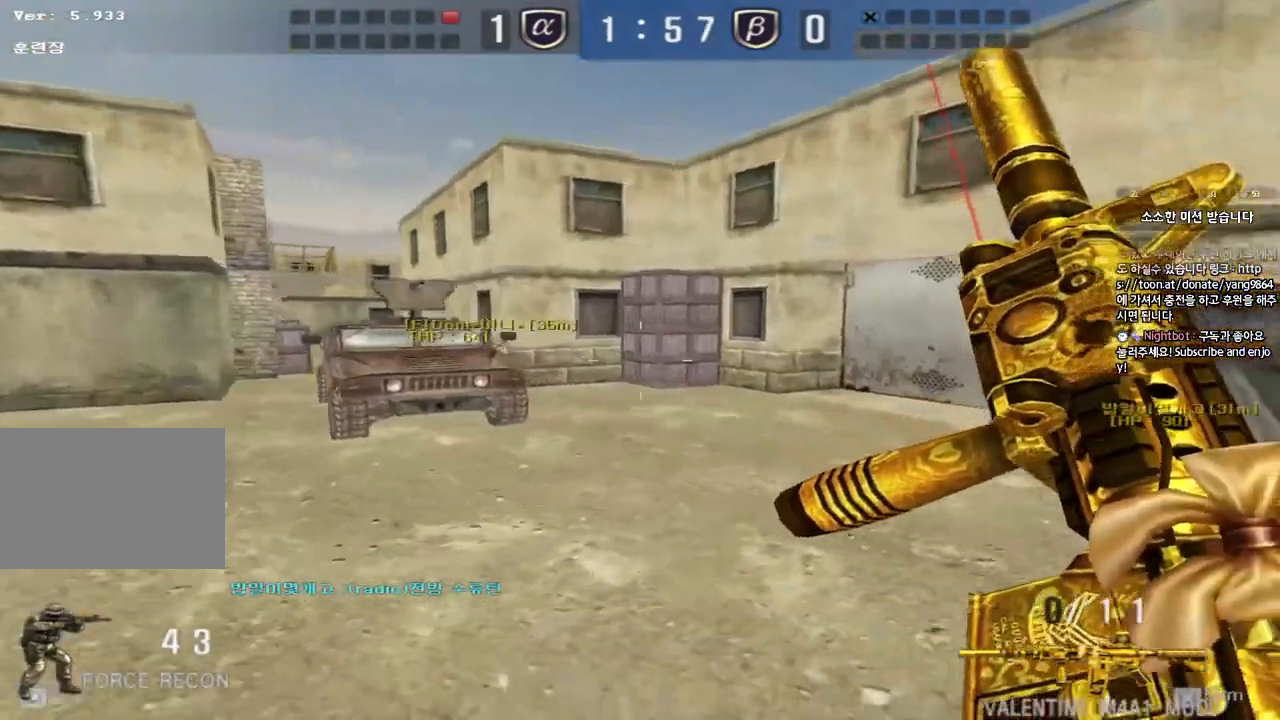
{"keys": ["d", "w"], "events": [[33, "shift", "up"], [117, "d", "down"], [117, "w", "down"], [317, "ctrl", "down"], [317, "d", "up"], [333, "w", "up"], [400, "d", "down"], [400, "w", "down"], [417, "ctrl", "up"]]}
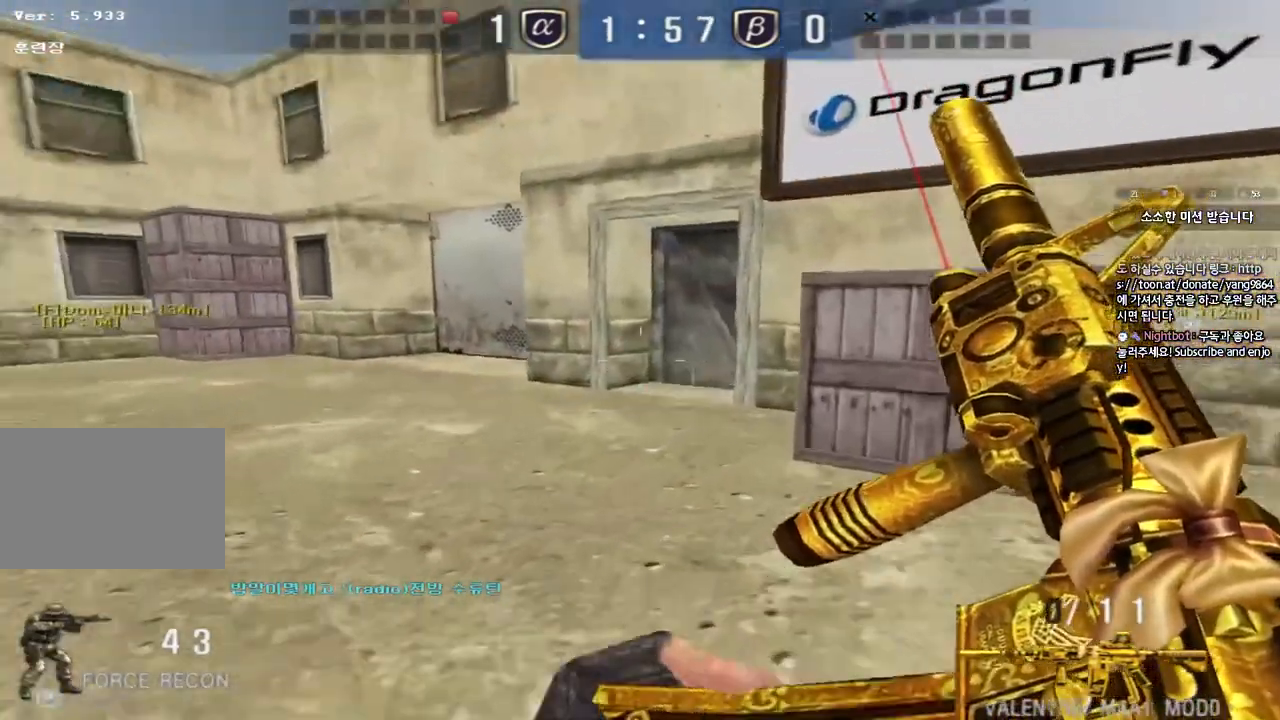
{"keys": ["ctrl"], "events": [[100, "ctrl", "down"], [100, "d", "up"], [117, "w", "up"], [183, "w", "down"], [200, "ctrl", "up"], [200, "d", "down"], [467, "ctrl", "down"], [467, "d", "up"], [483, "w", "up"]]}
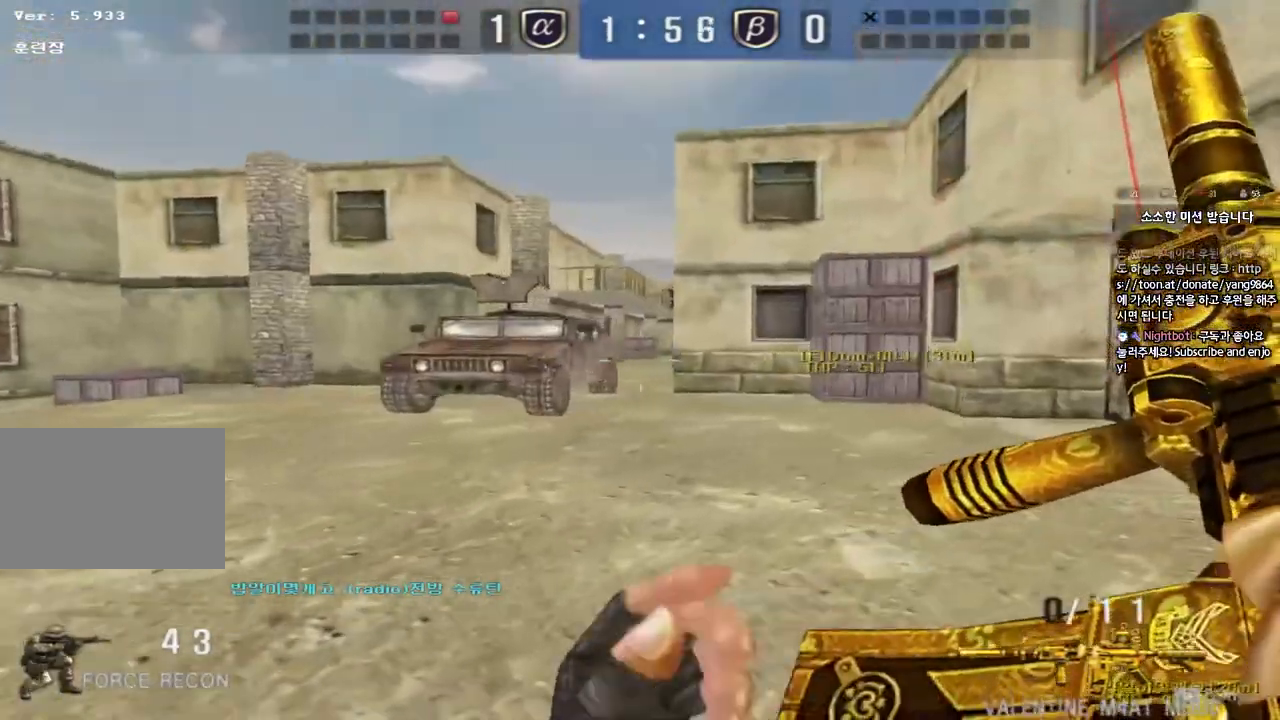
{"keys": ["a", "w"], "events": [[67, "ctrl", "up"], [67, "d", "down"], [67, "w", "down"], [383, "ctrl", "down"], [383, "d", "up"], [383, "w", "up"], [483, "a", "down"], [500, "ctrl", "up"], [500, "w", "down"]]}
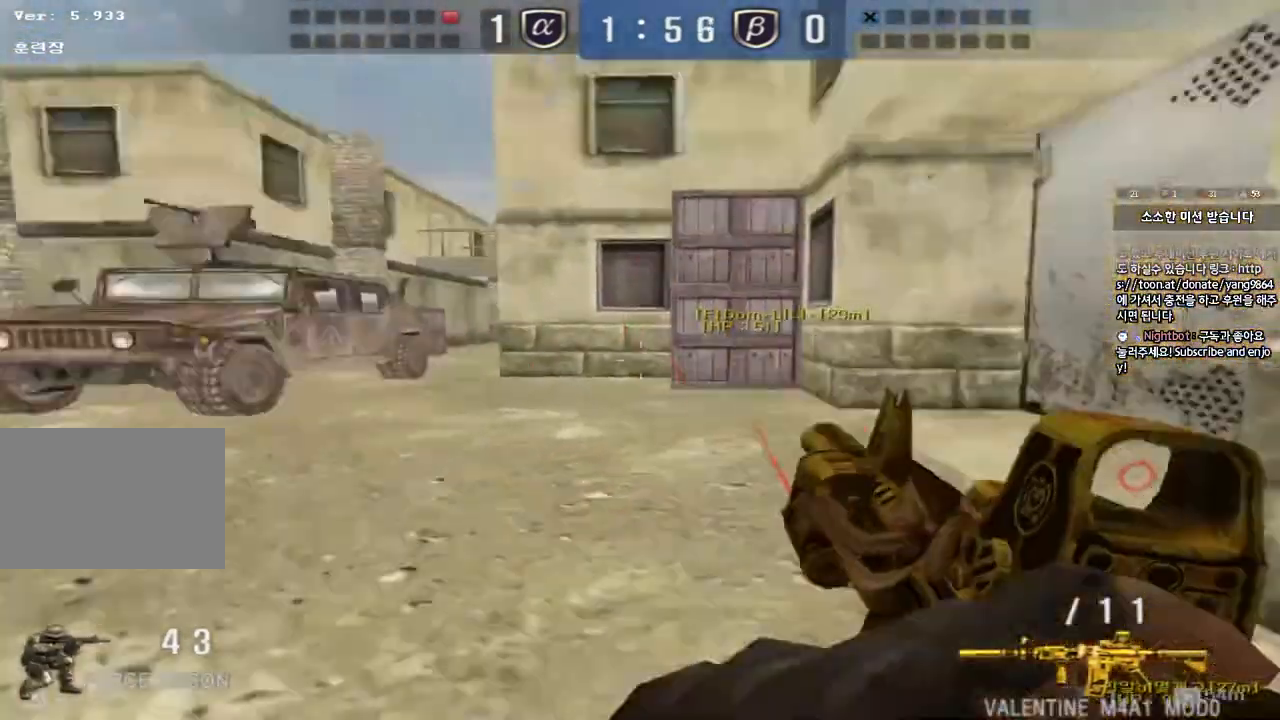
{"keys": ["a", "w"], "events": [[283, "ctrl", "down"], [300, "w", "up"], [317, "a", "up"], [400, "a", "down"], [417, "ctrl", "up"], [417, "w", "down"]]}
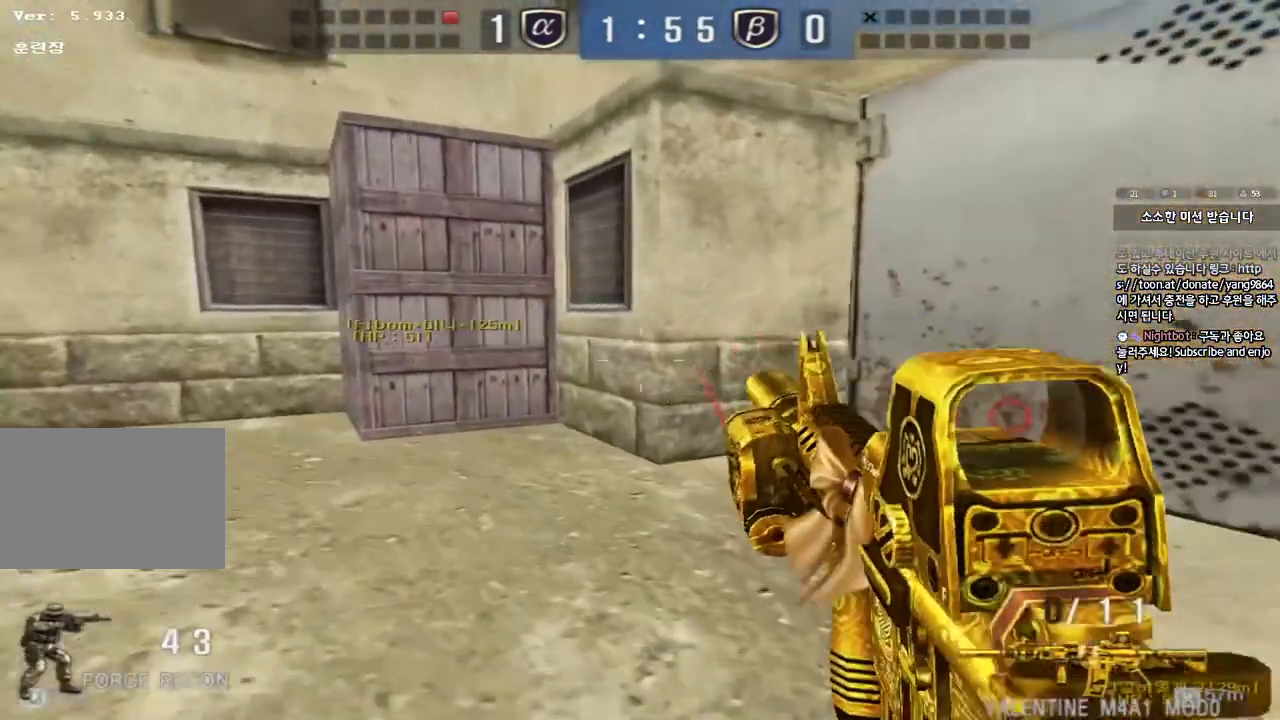
{"keys": ["a", "w"], "events": [[133, "w", "up"], [150, "ctrl", "down"], [167, "a", "up"], [233, "a", "down"], [233, "w", "down"], [283, "ctrl", "up"]]}
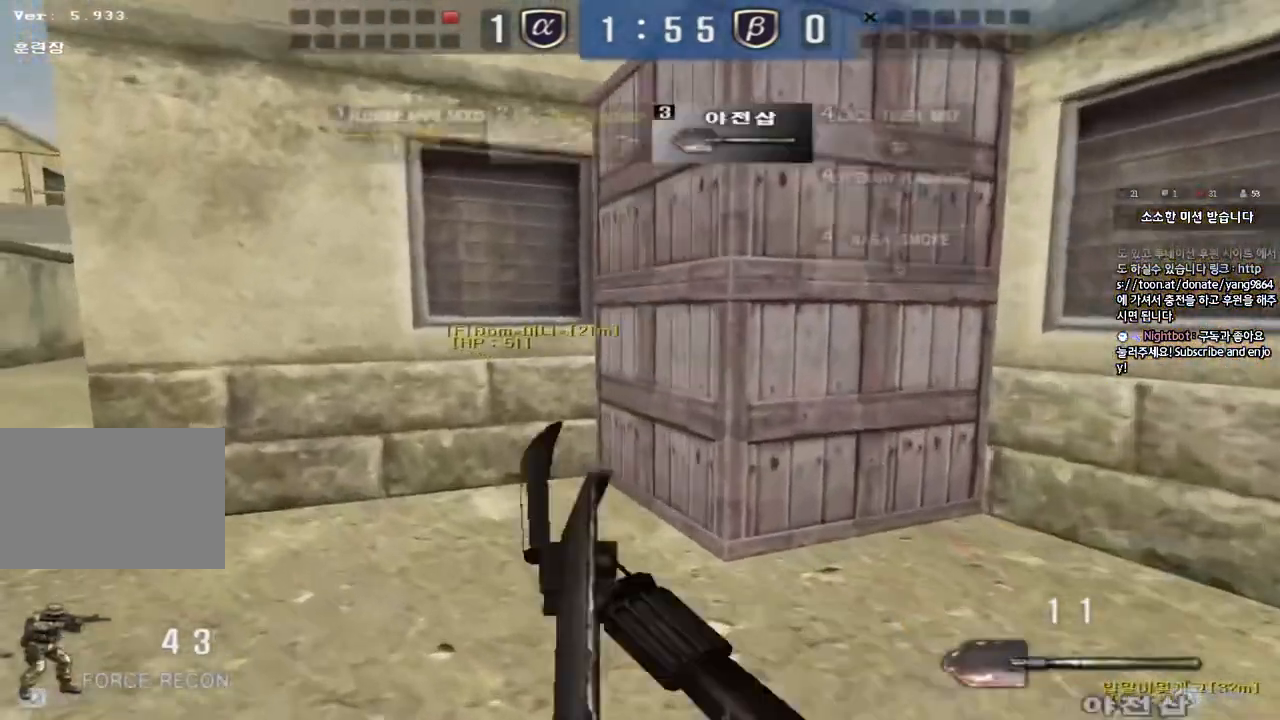
{"keys": ["a", "ctrl"], "events": [[83, "ctrl", "down"], [83, "w", "up"], [100, "a", "up"], [200, "a", "down"], [200, "ctrl", "up"], [200, "w", "down"], [500, "ctrl", "down"], [500, "w", "up"]]}
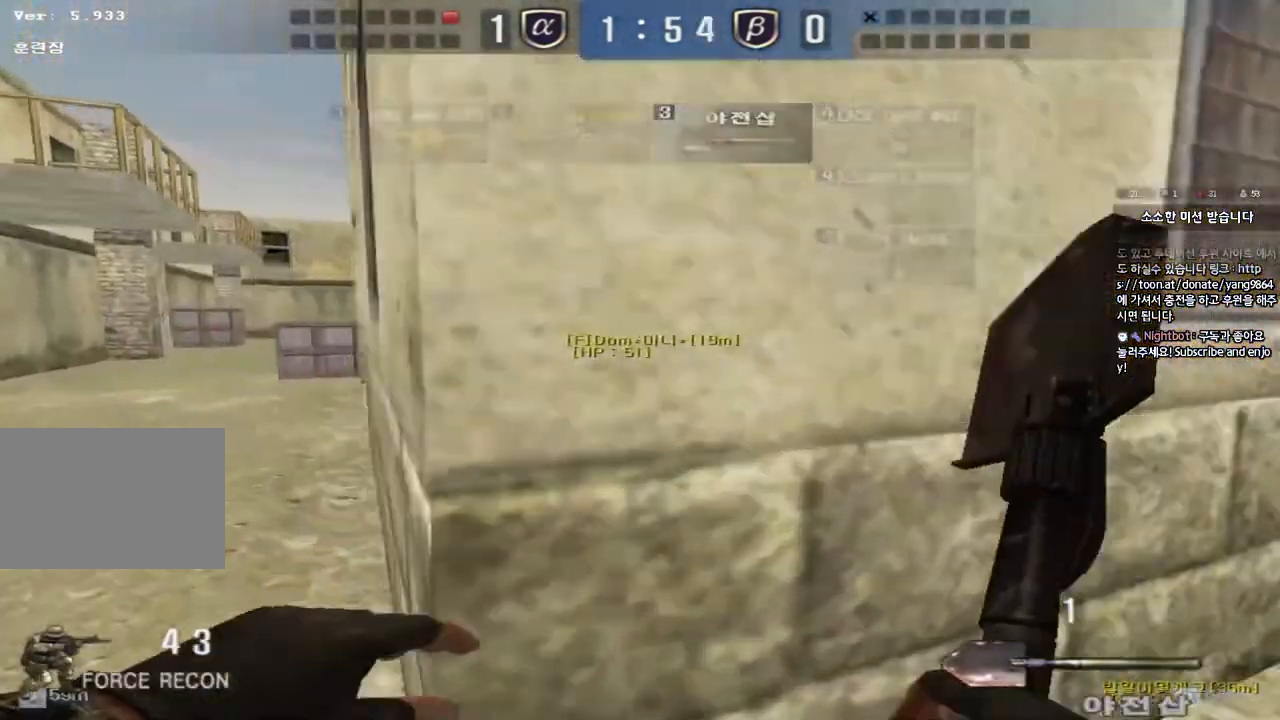
{"keys": ["ctrl"], "events": [[17, "a", "up"], [117, "a", "down"], [117, "ctrl", "up"], [117, "w", "down"], [433, "ctrl", "down"], [450, "w", "up"], [467, "a", "up"]]}
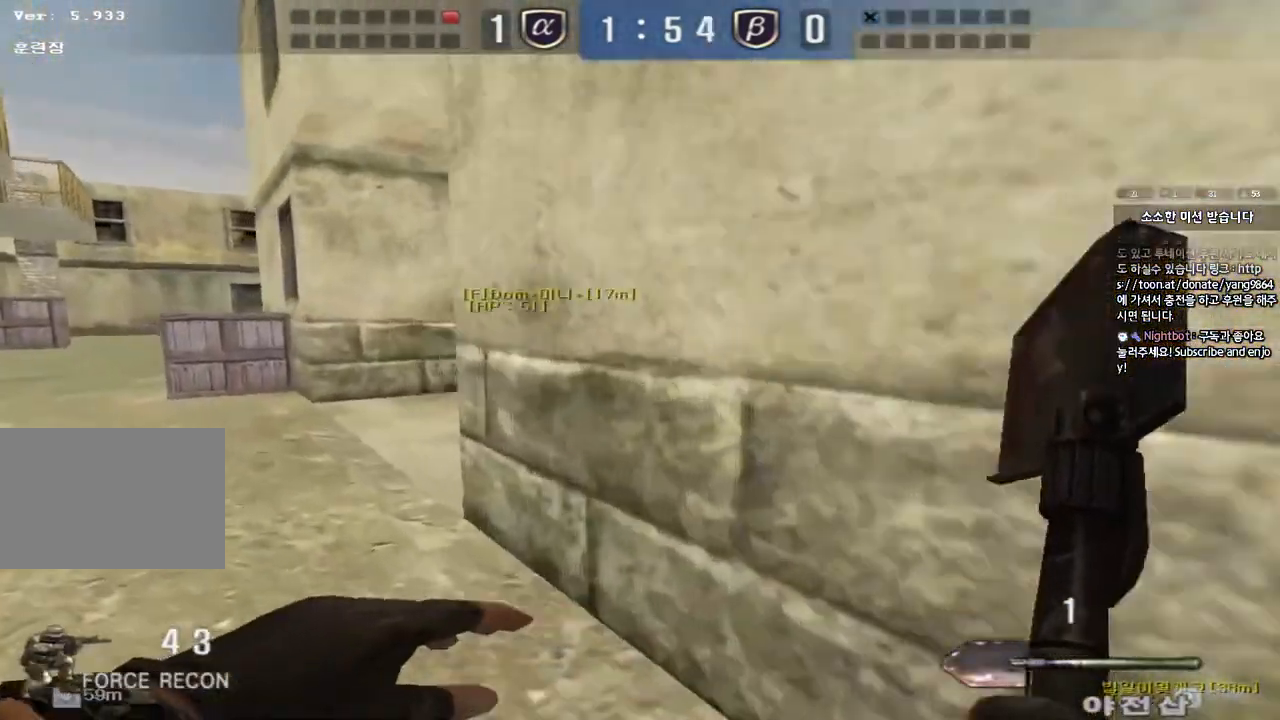
{"keys": ["ctrl"], "events": [[50, "a", "down"], [50, "w", "down"], [67, "ctrl", "up"], [400, "ctrl", "down"], [417, "w", "up"], [433, "a", "up"]]}
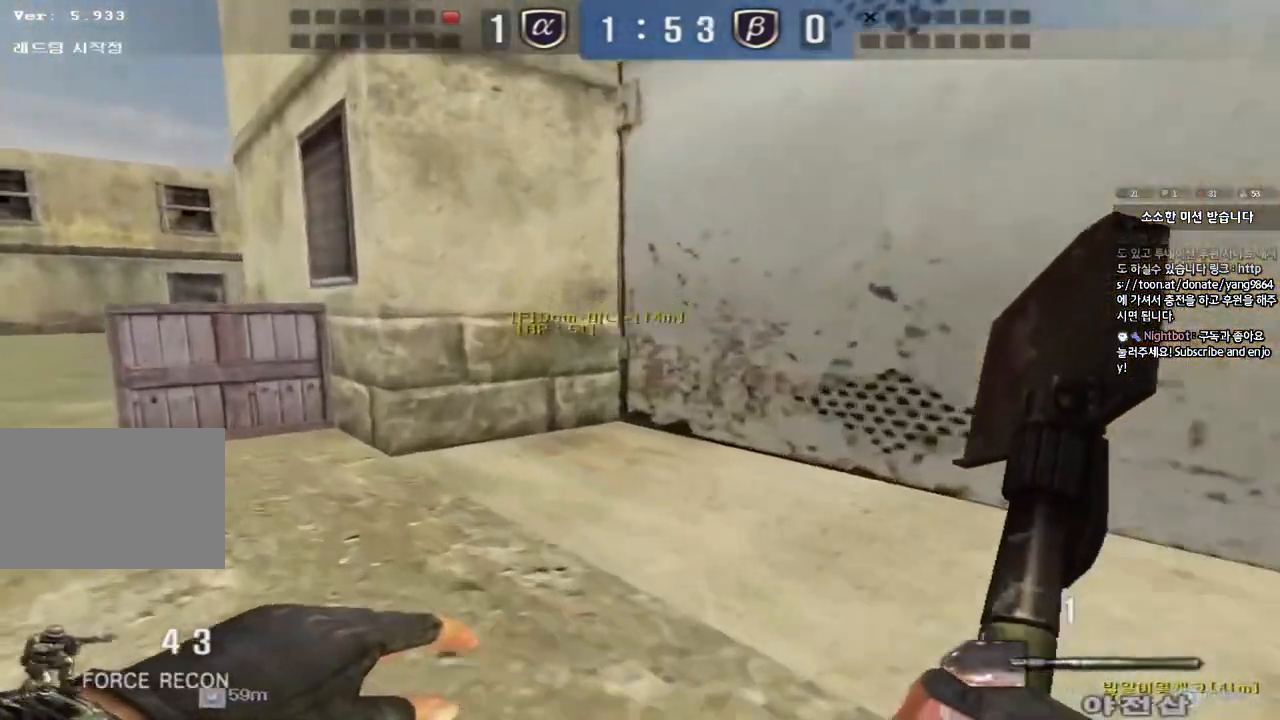
{"keys": ["a", "w"], "events": [[17, "ctrl", "up"], [33, "a", "down"], [33, "w", "down"], [333, "ctrl", "down"], [333, "w", "up"], [350, "a", "up"], [417, "ctrl", "up"], [450, "w", "down"], [467, "a", "down"]]}
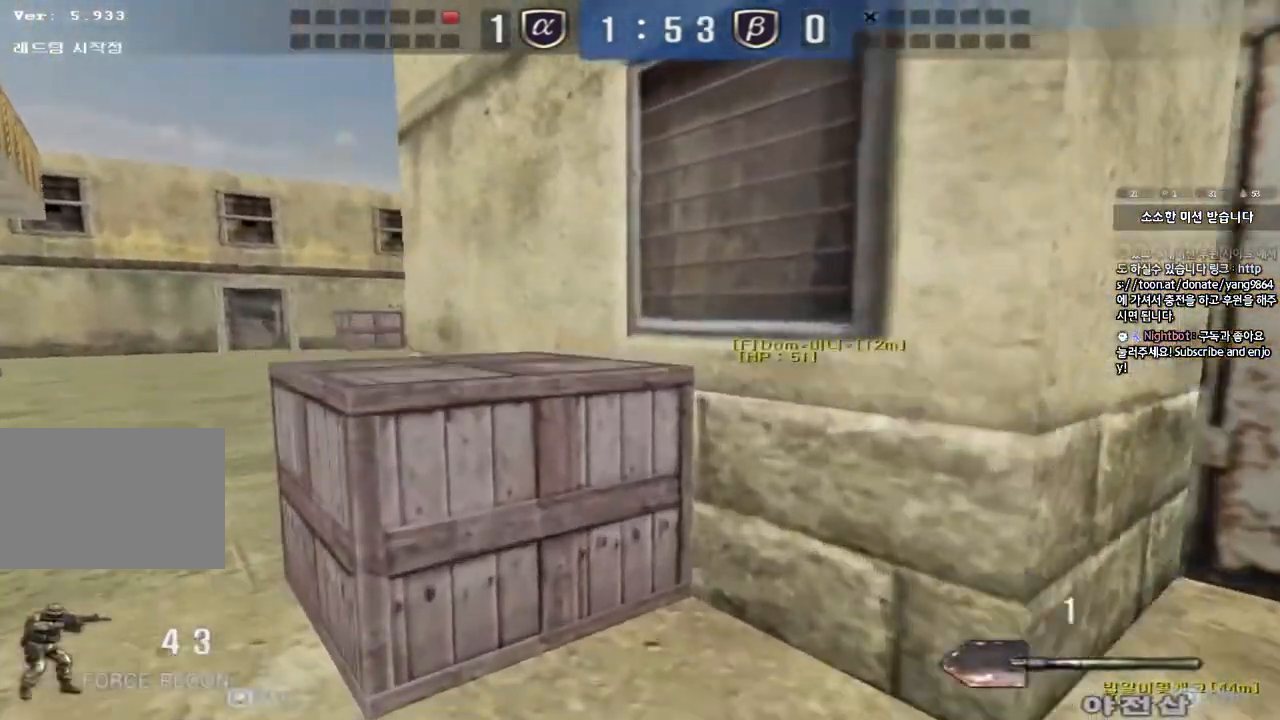
{"keys": ["a", "w"], "events": [[217, "ctrl", "down"], [233, "a", "up"], [233, "w", "up"], [333, "ctrl", "up"], [350, "a", "down"], [350, "w", "down"]]}
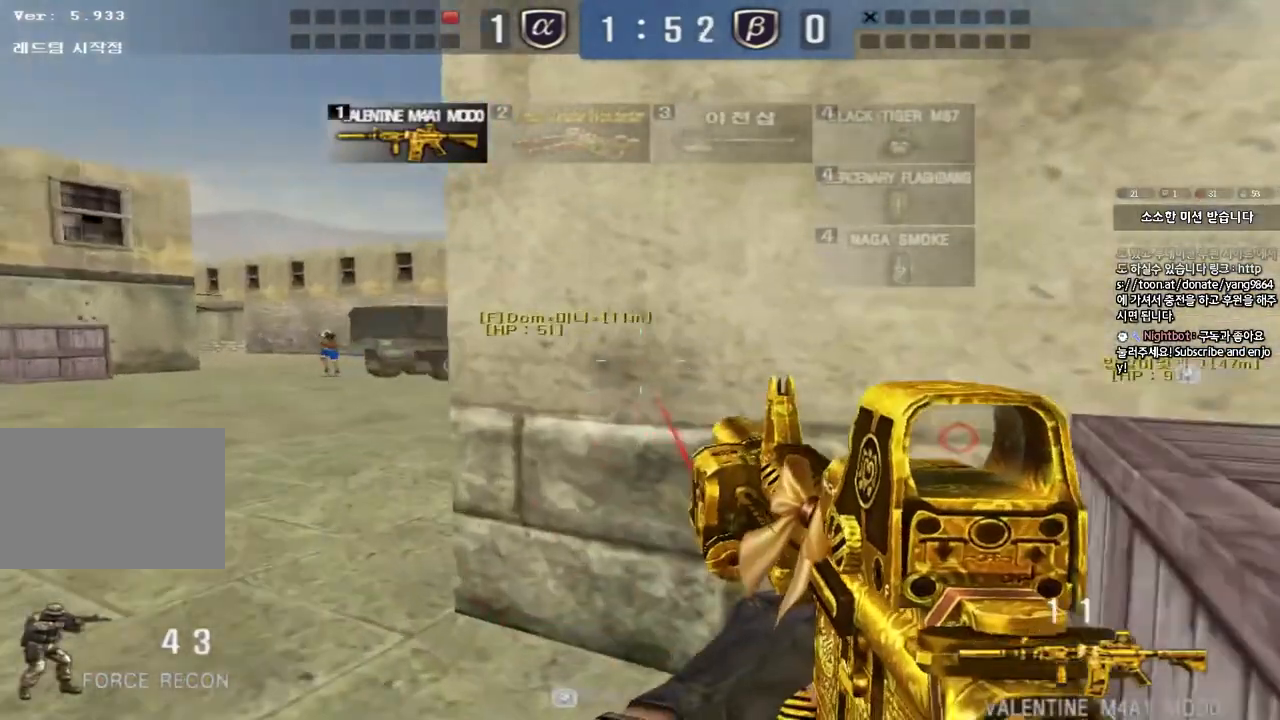
{"keys": ["ctrl"], "events": [[117, "ctrl", "down"], [133, "w", "up"], [150, "a", "up"], [217, "ctrl", "up"], [233, "a", "down"], [233, "w", "down"], [400, "w", "up"], [417, "a", "up"], [417, "ctrl", "down"]]}
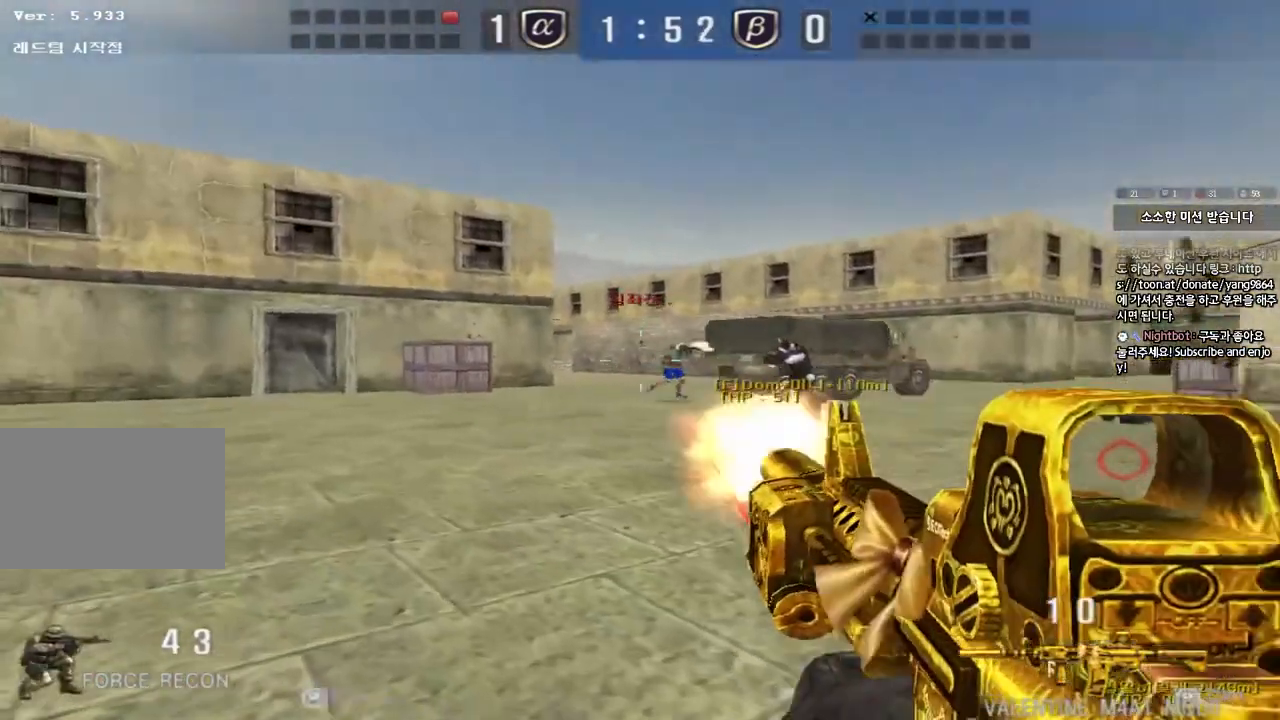
{"keys": ["ctrl"], "events": []}
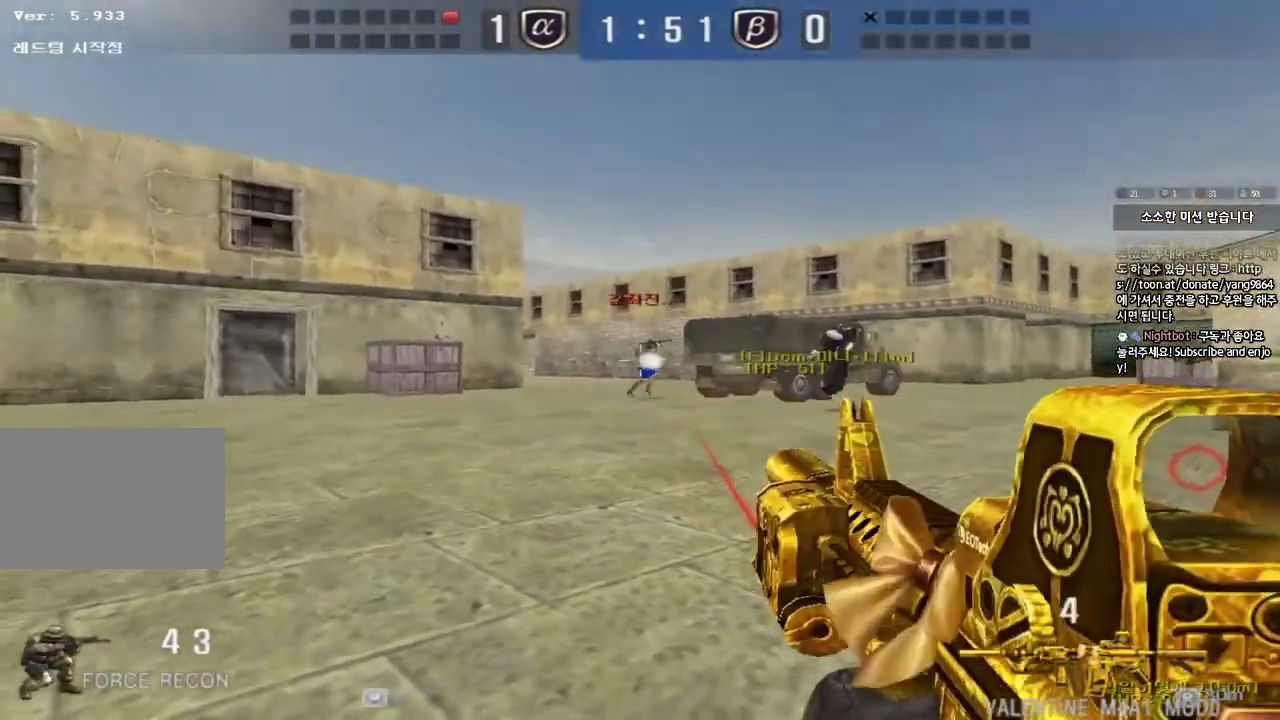
{"keys": ["d", "w"], "events": [[433, "d", "down"], [433, "w", "down"], [450, "ctrl", "up"]]}
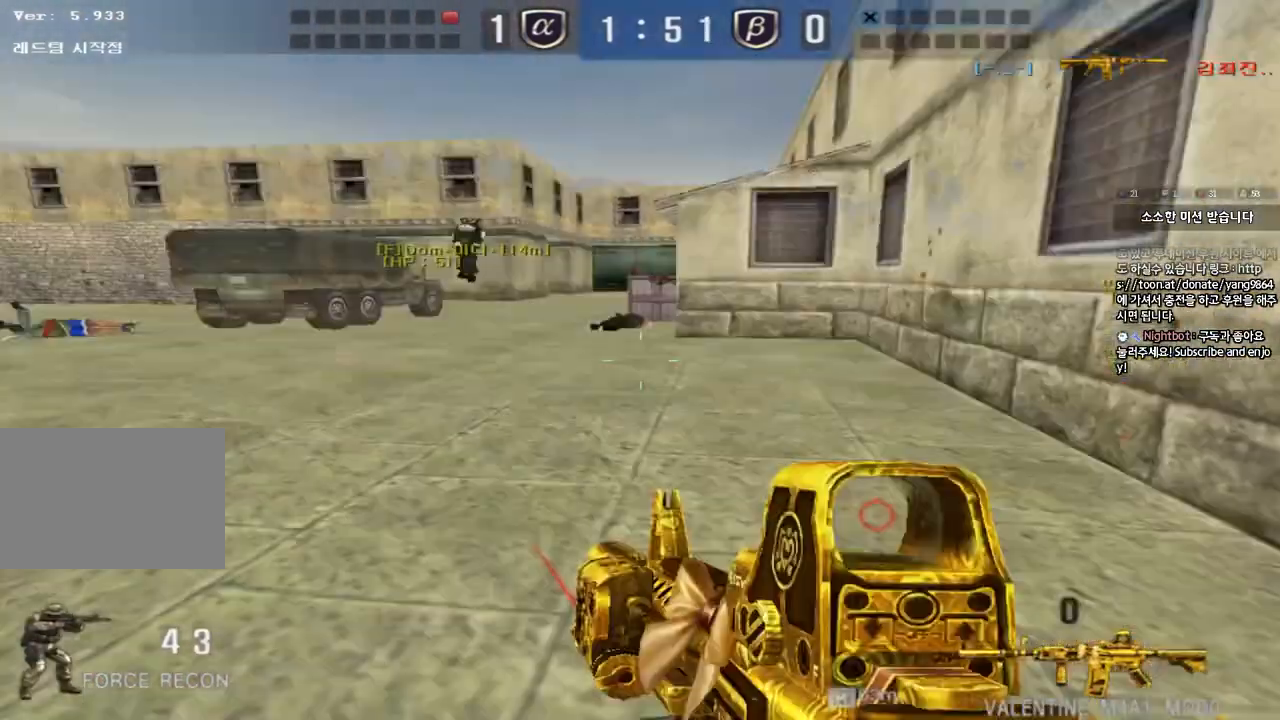
{"keys": ["ctrl", "d", "space", "tab", "w"], "events": [[183, "tab", "down"], [450, "ctrl", "down"], [467, "space", "down"]]}
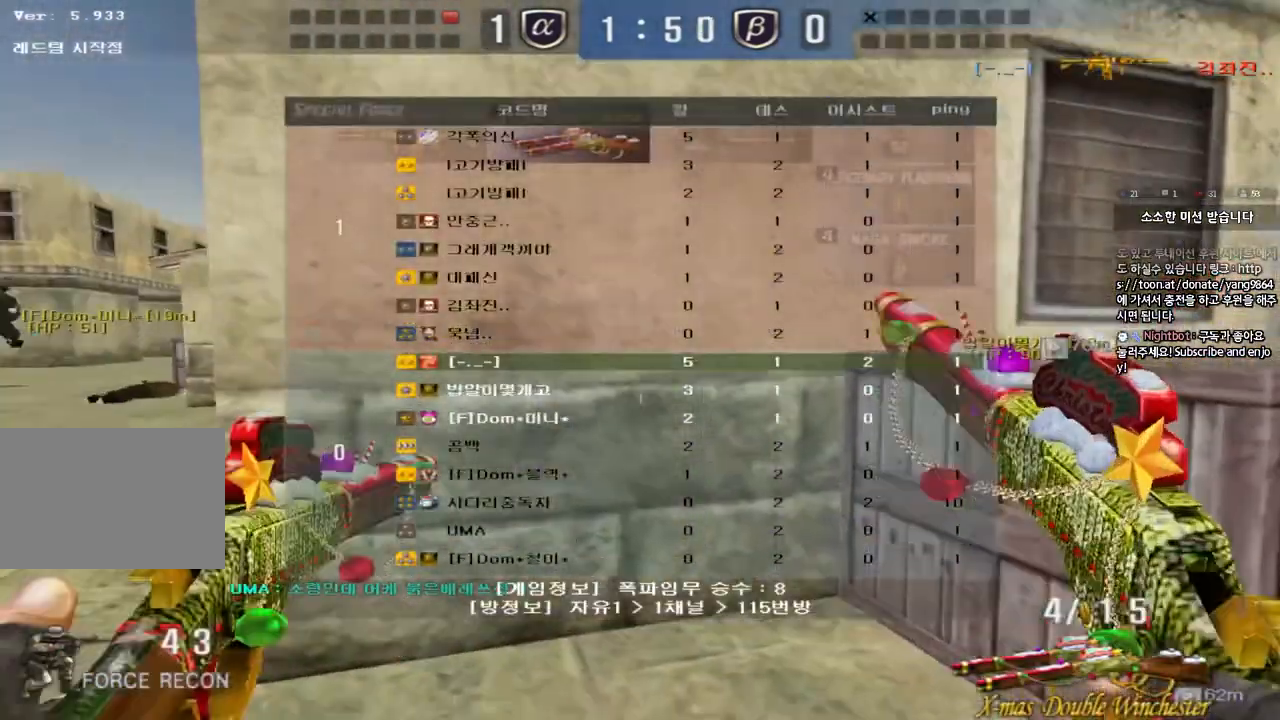
{"keys": [], "events": [[67, "d", "up"], [67, "tab", "up"], [83, "w", "up"], [100, "ctrl", "up"], [117, "space", "up"]]}
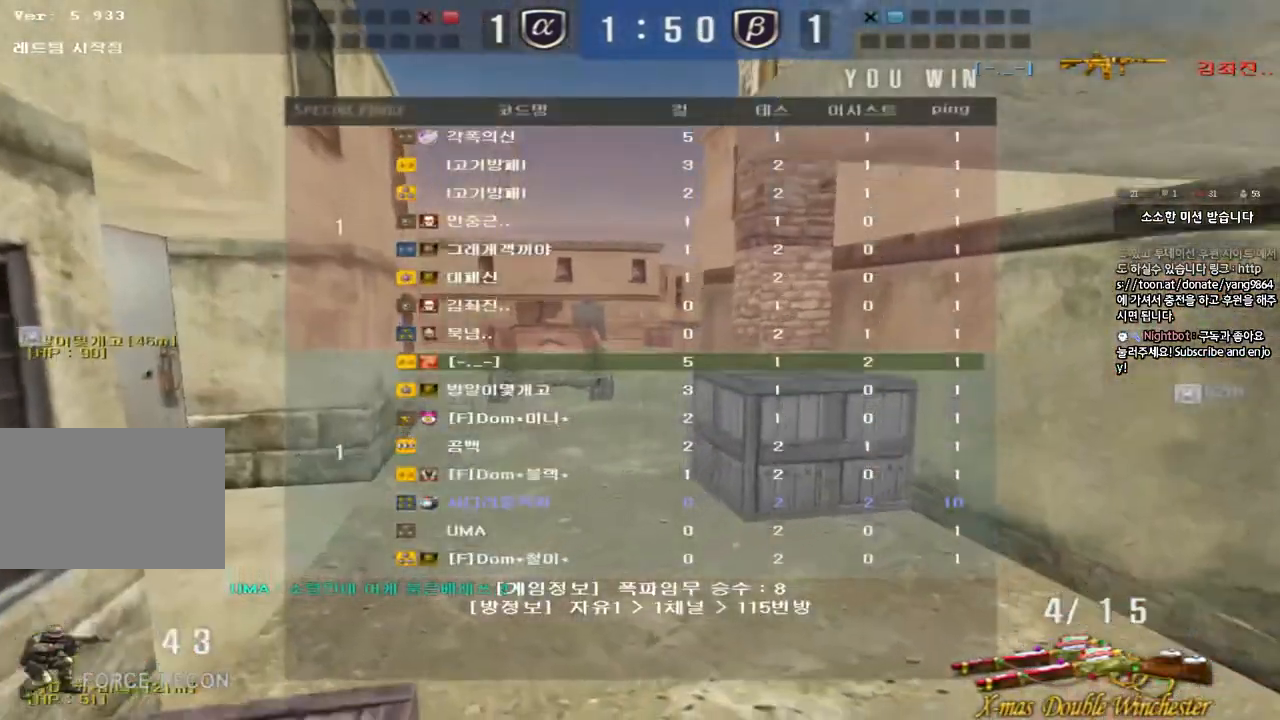
{"keys": [], "events": []}
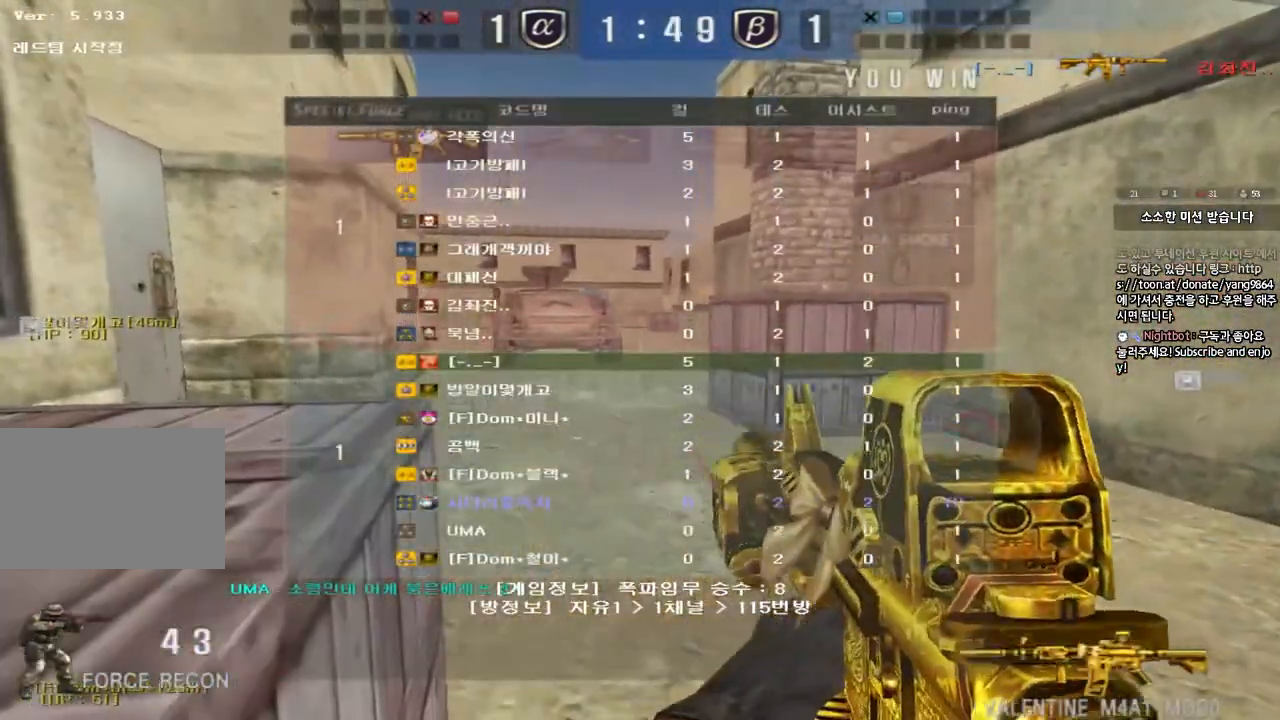
{"keys": [], "events": []}
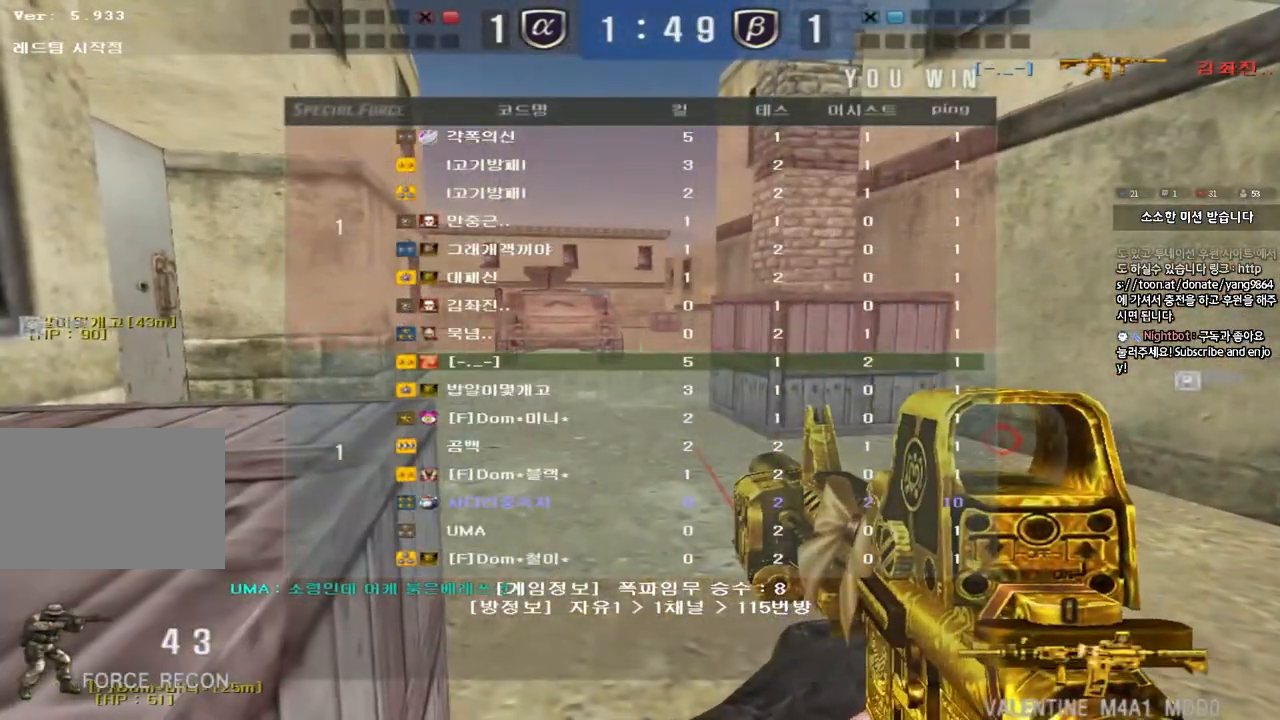
{"keys": [], "events": []}
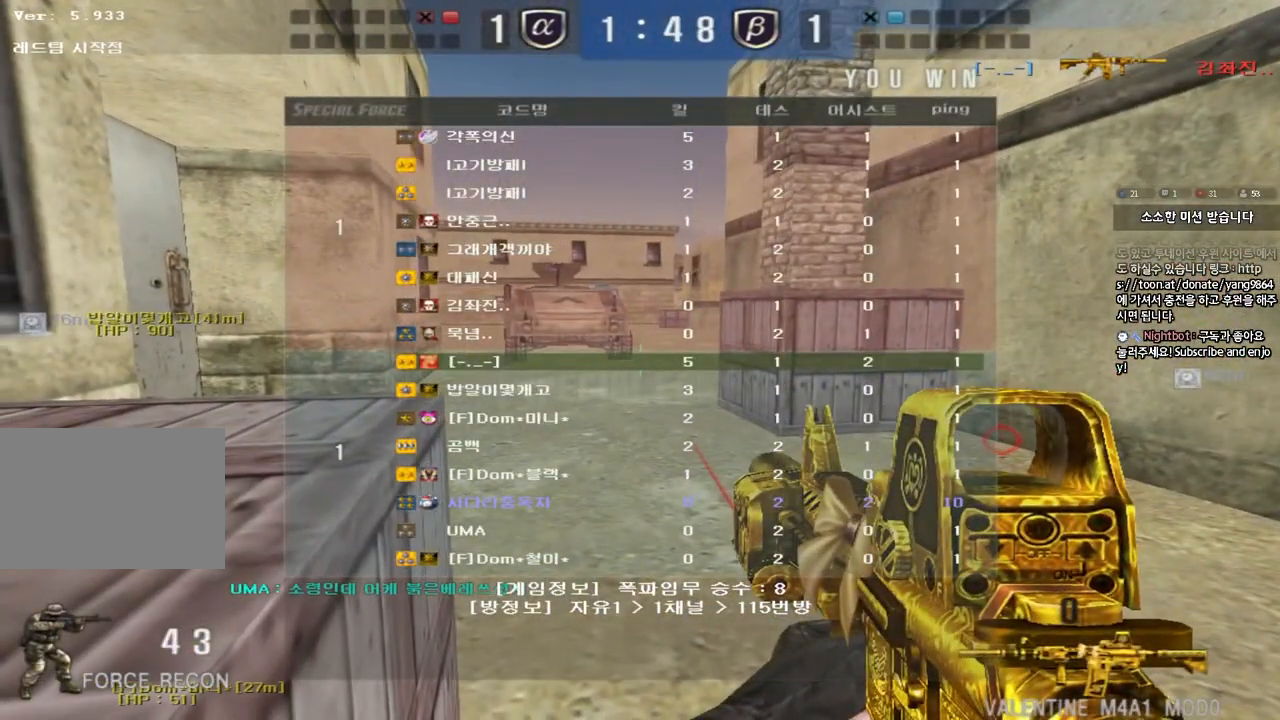
{"keys": [], "events": []}
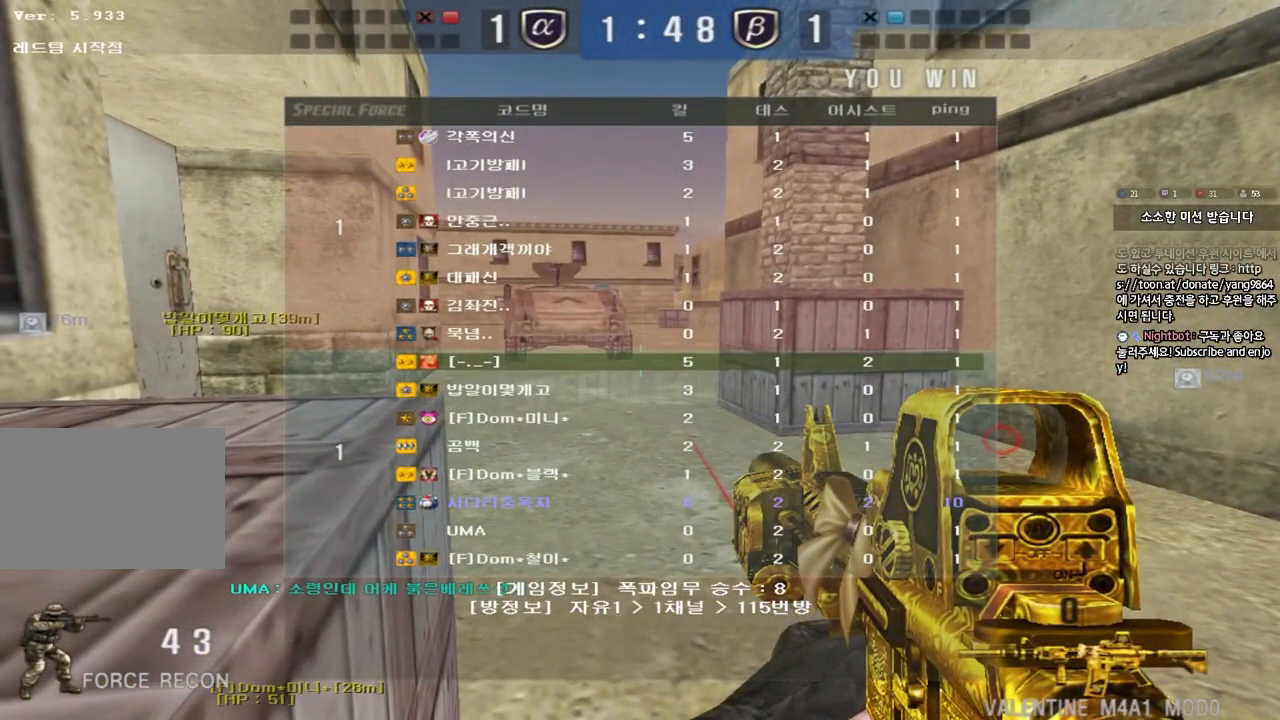
{"keys": [], "events": []}